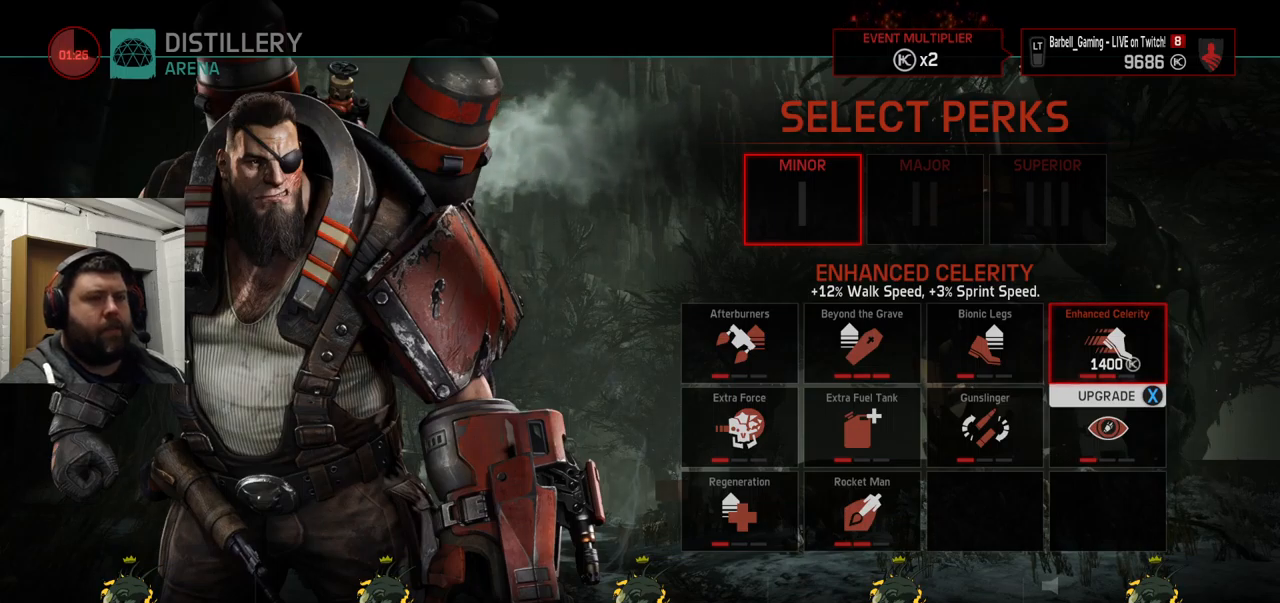
Gameplay with a controller (PlayStation layout); each line is a JSON object with the inputs held at the frame after it. "events" lists button and stick changes between this image and that frame as [ms after this image, input, new state], when the widget could be followed in between.
{"buttons": ["DPAD_DOWN"], "left_stick": "center", "right_stick": "center", "events": [[483, "DPAD_DOWN", "down"]]}
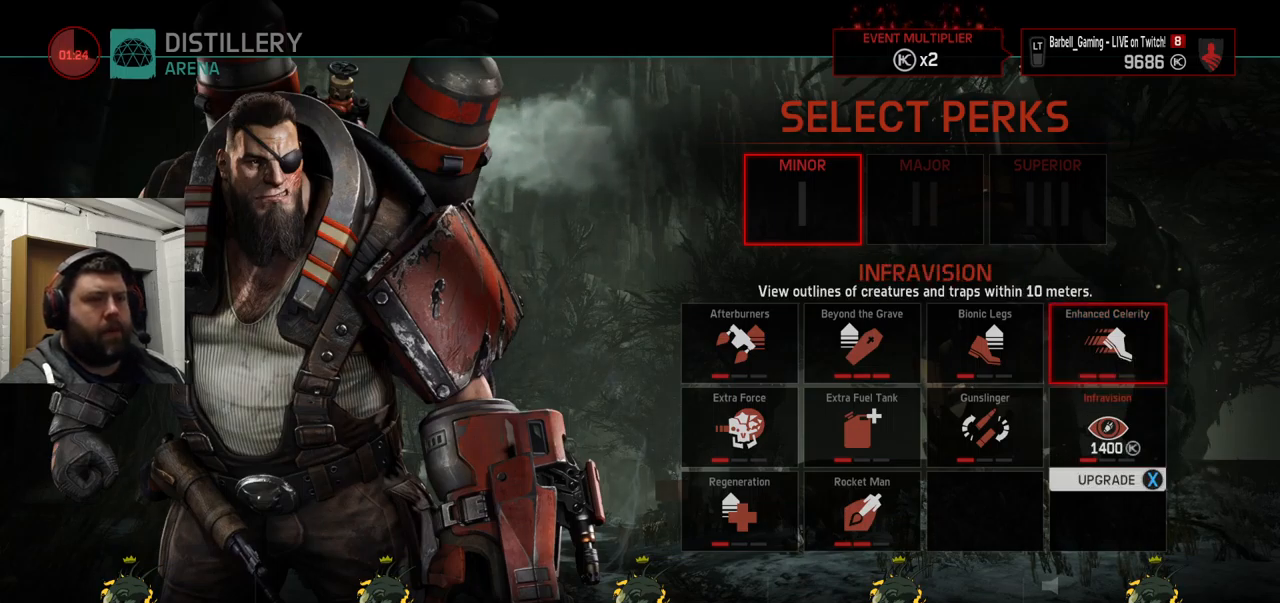
{"buttons": [], "left_stick": "center", "right_stick": "center", "events": [[83, "DPAD_DOWN", "up"]]}
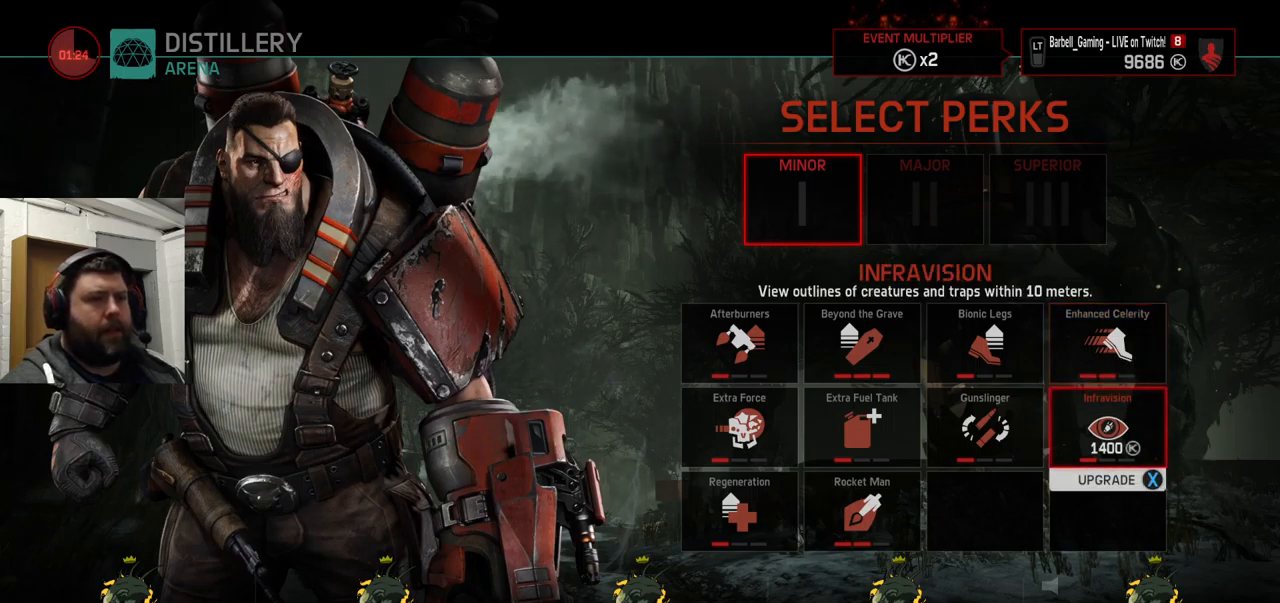
{"buttons": [], "left_stick": "center", "right_stick": "center", "events": [[333, "DPAD_UP", "down"], [433, "DPAD_UP", "up"]]}
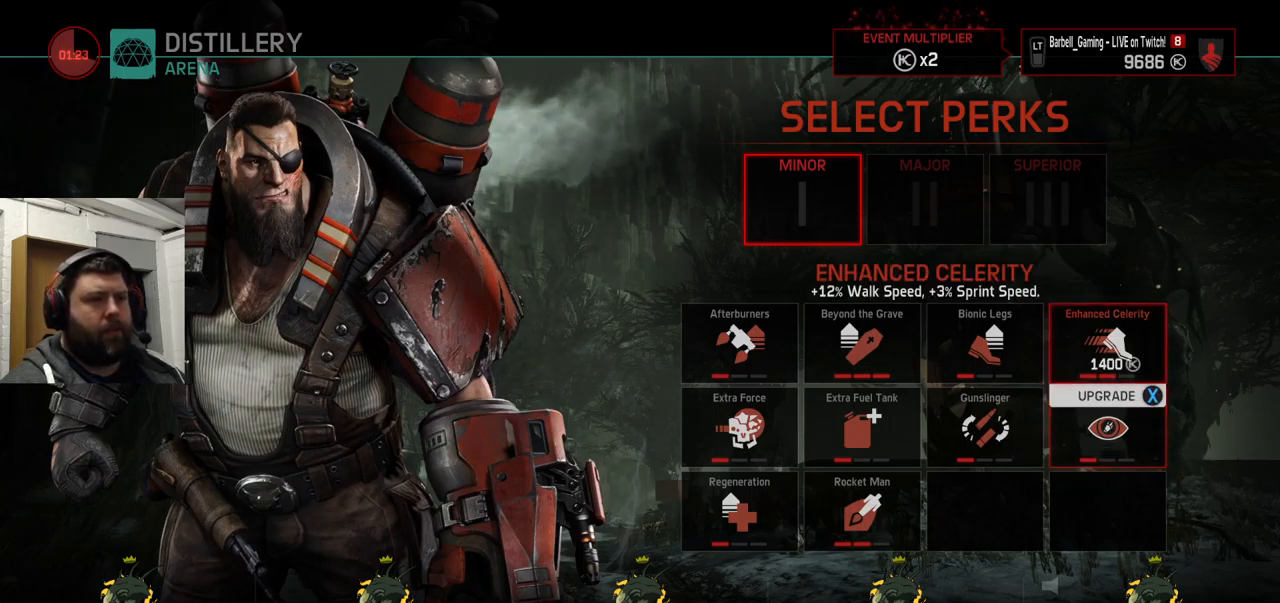
{"buttons": [], "left_stick": "center", "right_stick": "center", "events": [[233, "DPAD_DOWN", "down"], [317, "DPAD_DOWN", "up"], [417, "DPAD_LEFT", "down"], [500, "DPAD_LEFT", "up"]]}
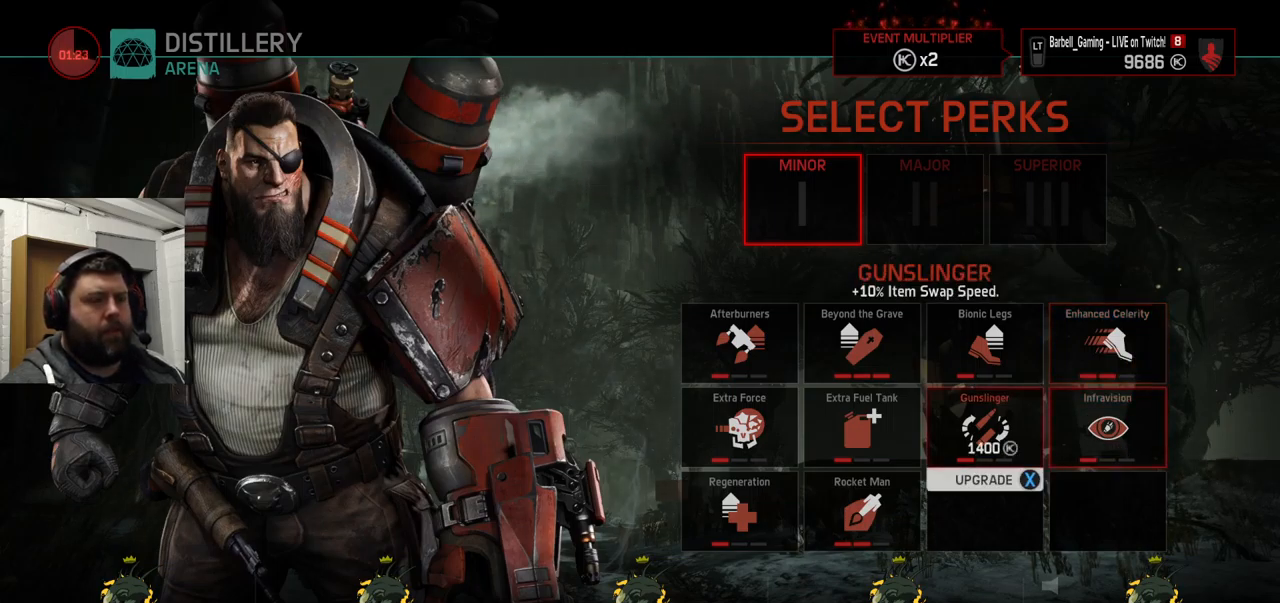
{"buttons": [], "left_stick": "center", "right_stick": "center", "events": []}
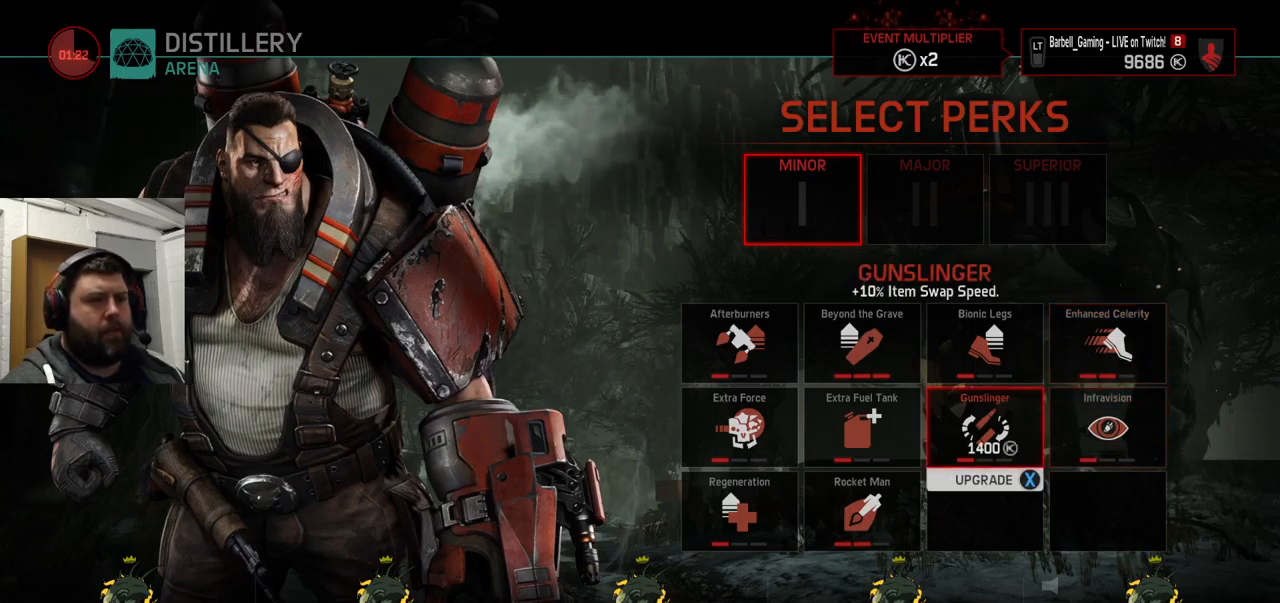
{"buttons": [], "left_stick": "center", "right_stick": "center", "events": []}
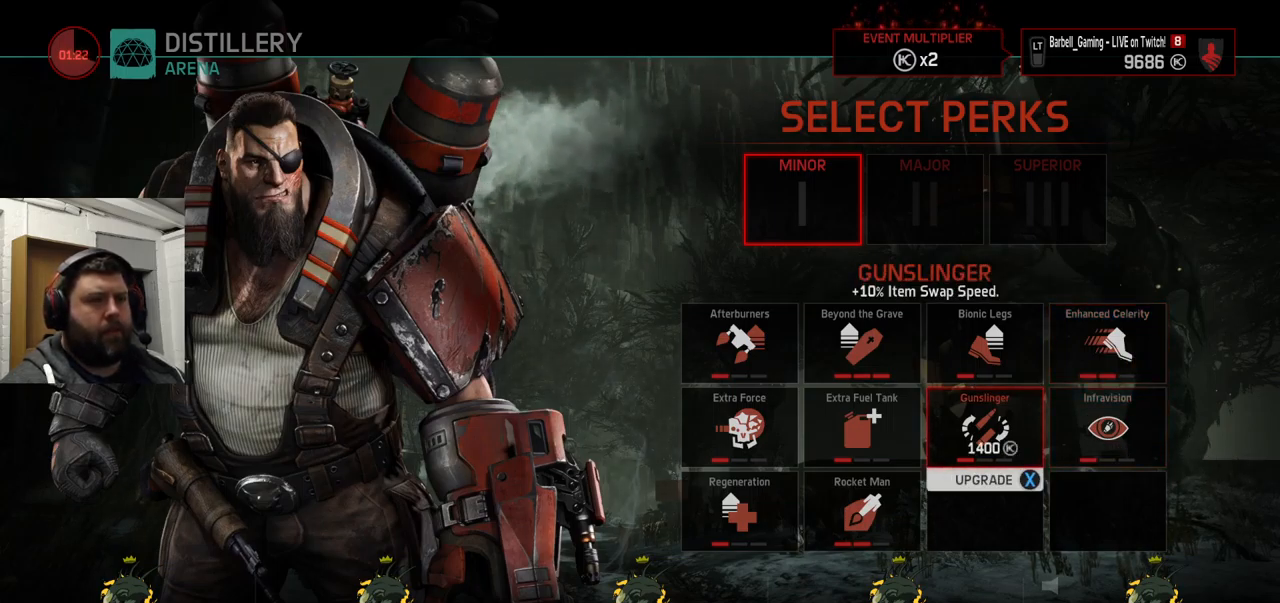
{"buttons": ["DPAD_RIGHT"], "left_stick": "center", "right_stick": "center", "events": [[450, "DPAD_RIGHT", "down"]]}
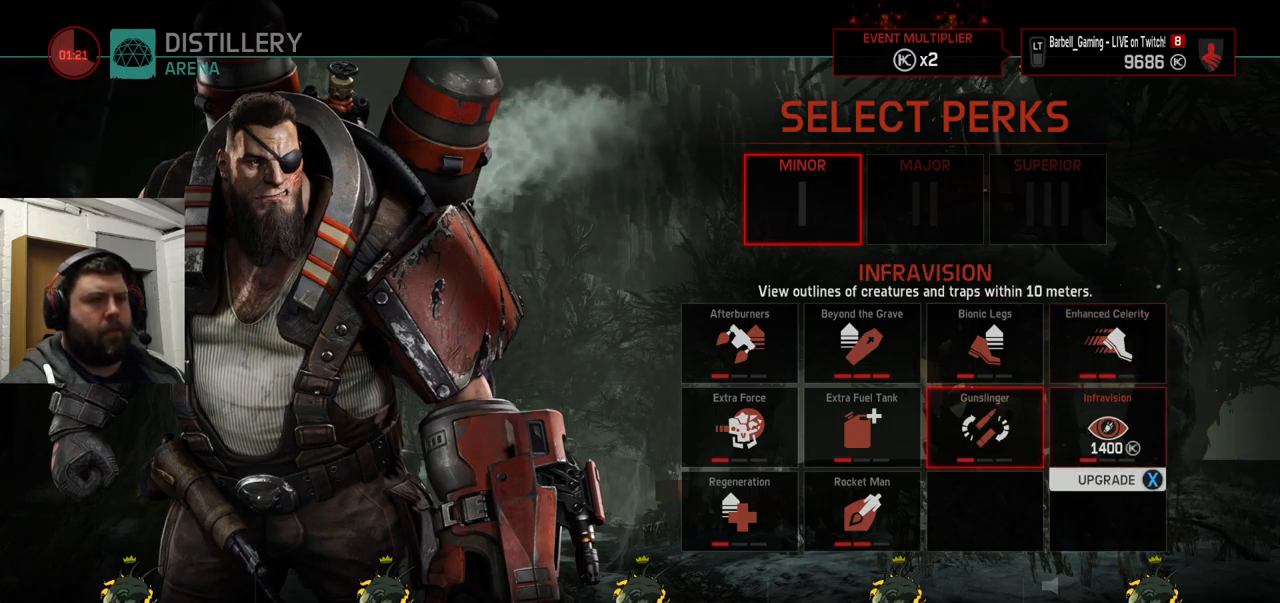
{"buttons": [], "left_stick": "center", "right_stick": "center", "events": [[17, "DPAD_RIGHT", "up"], [150, "DPAD_UP", "down"], [233, "DPAD_UP", "up"]]}
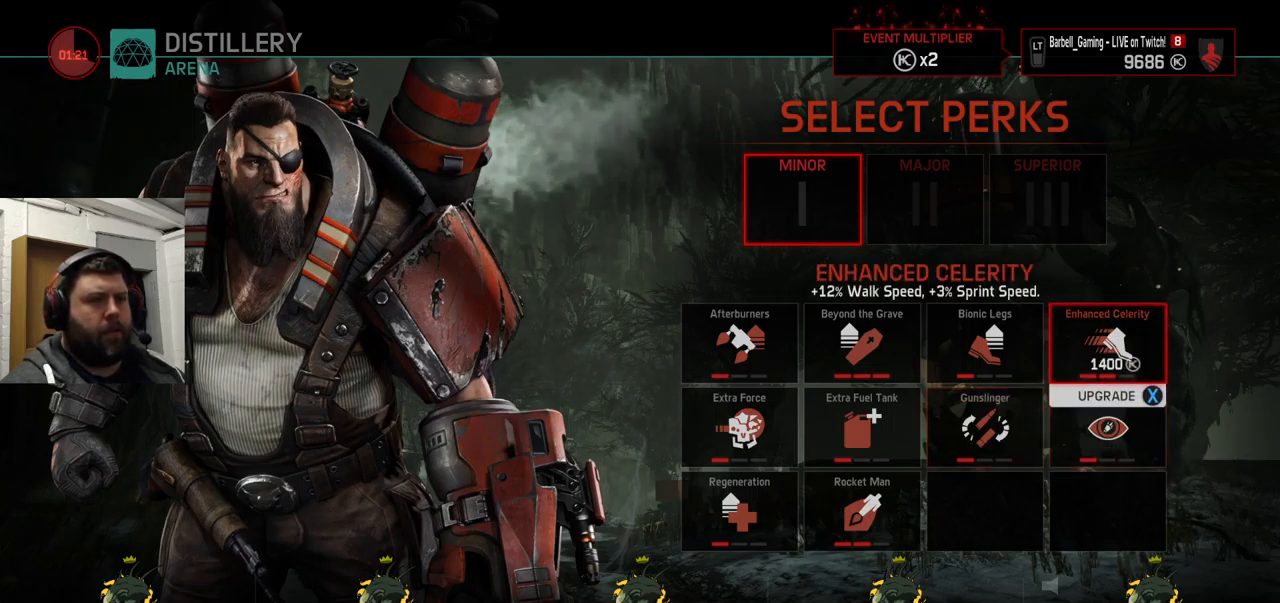
{"buttons": [], "left_stick": "center", "right_stick": "center", "events": []}
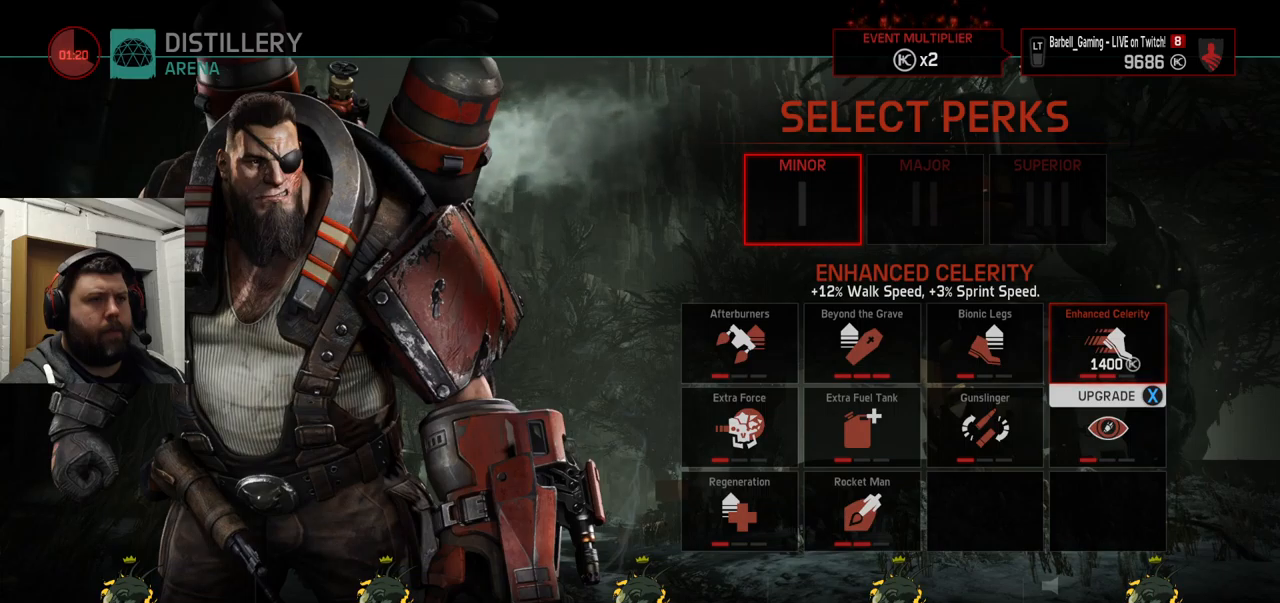
{"buttons": [], "left_stick": "center", "right_stick": "center", "events": []}
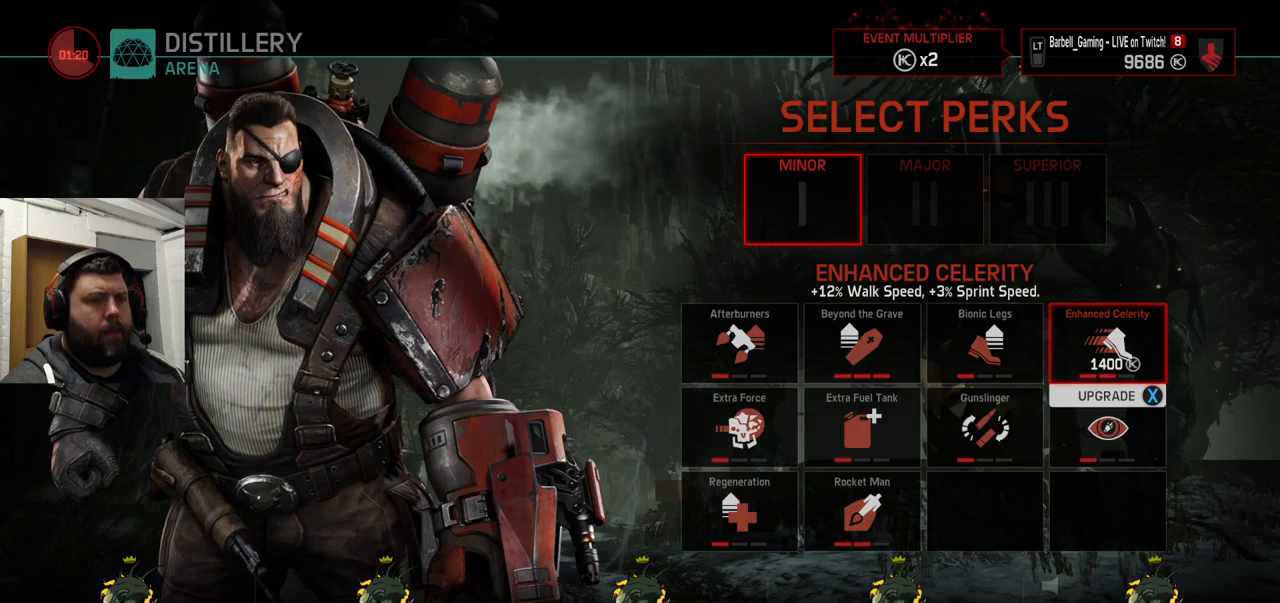
{"buttons": [], "left_stick": "center", "right_stick": "center", "events": []}
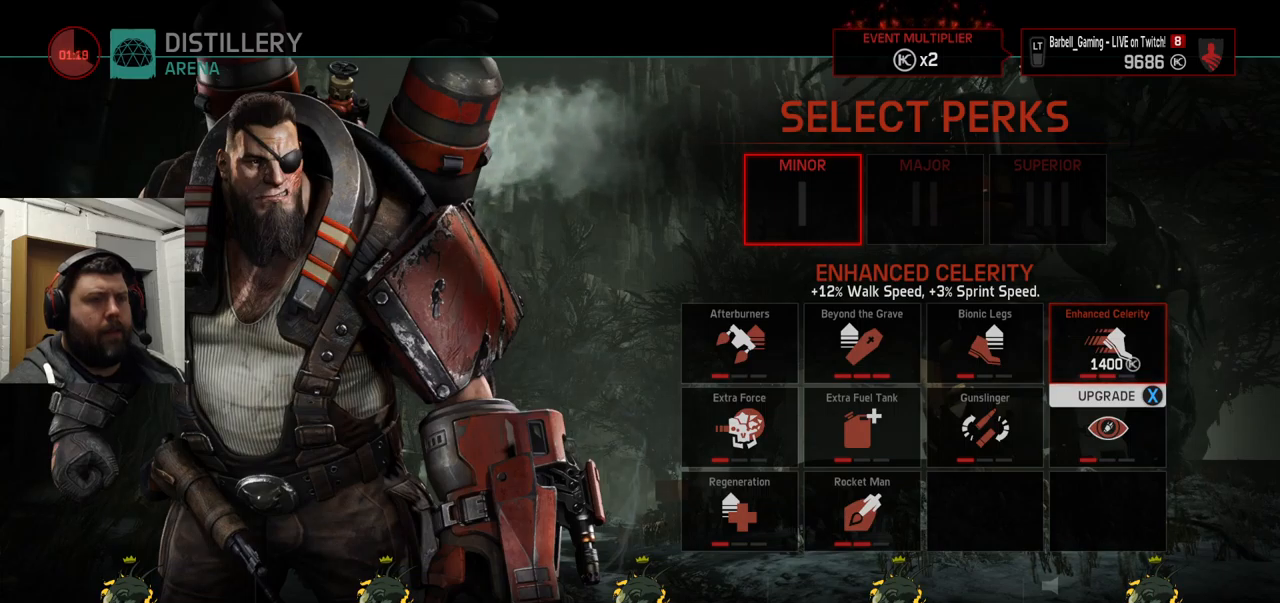
{"buttons": [], "left_stick": "center", "right_stick": "center", "events": []}
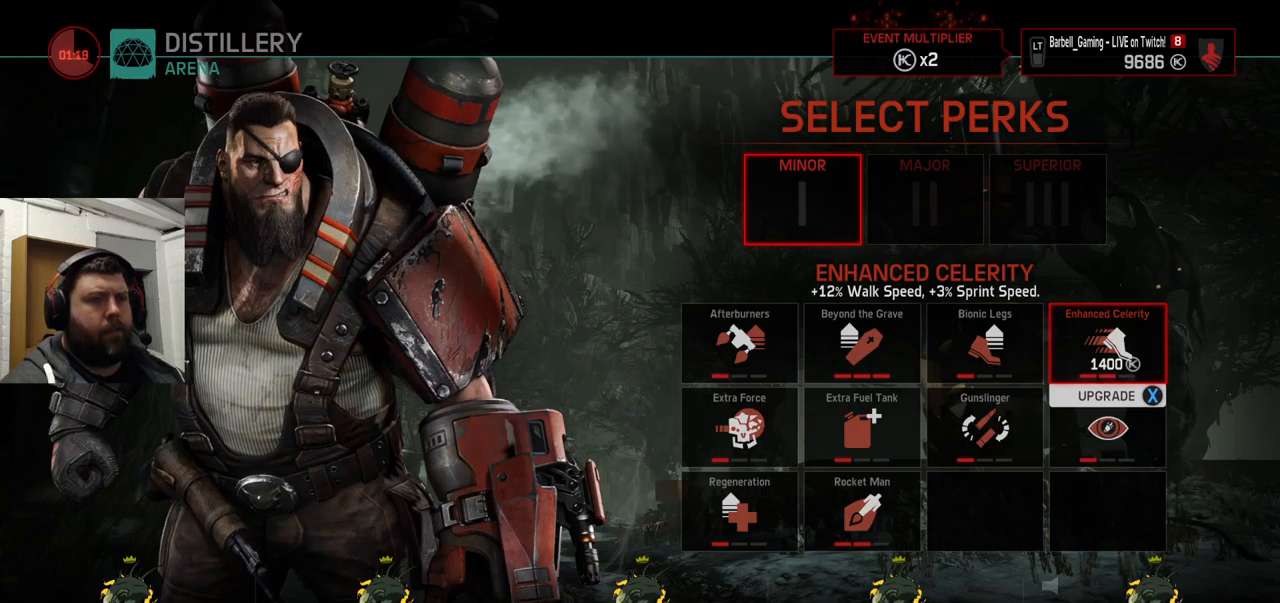
{"buttons": [], "left_stick": "center", "right_stick": "center", "events": []}
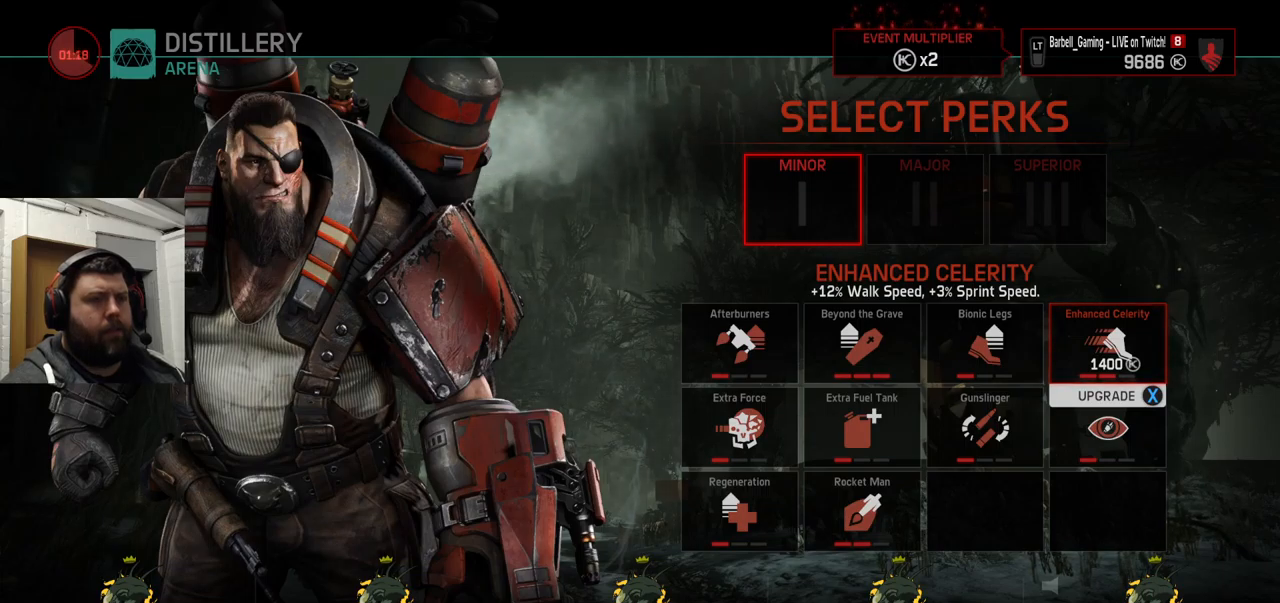
{"buttons": [], "left_stick": "center", "right_stick": "center", "events": []}
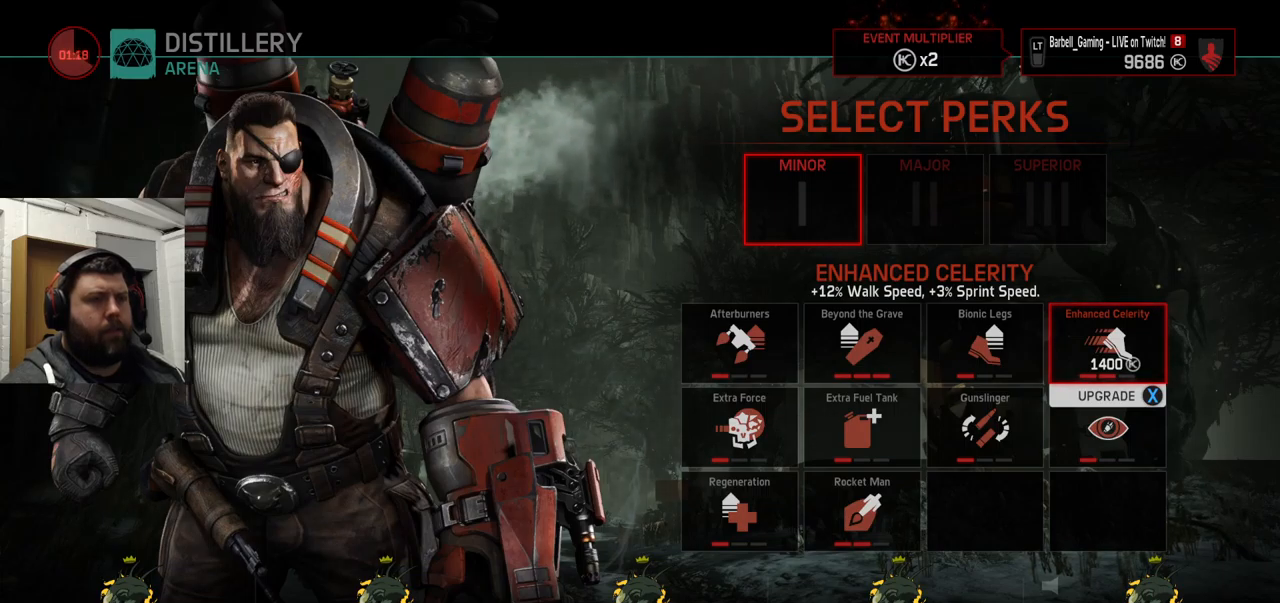
{"buttons": [], "left_stick": "center", "right_stick": "center", "events": []}
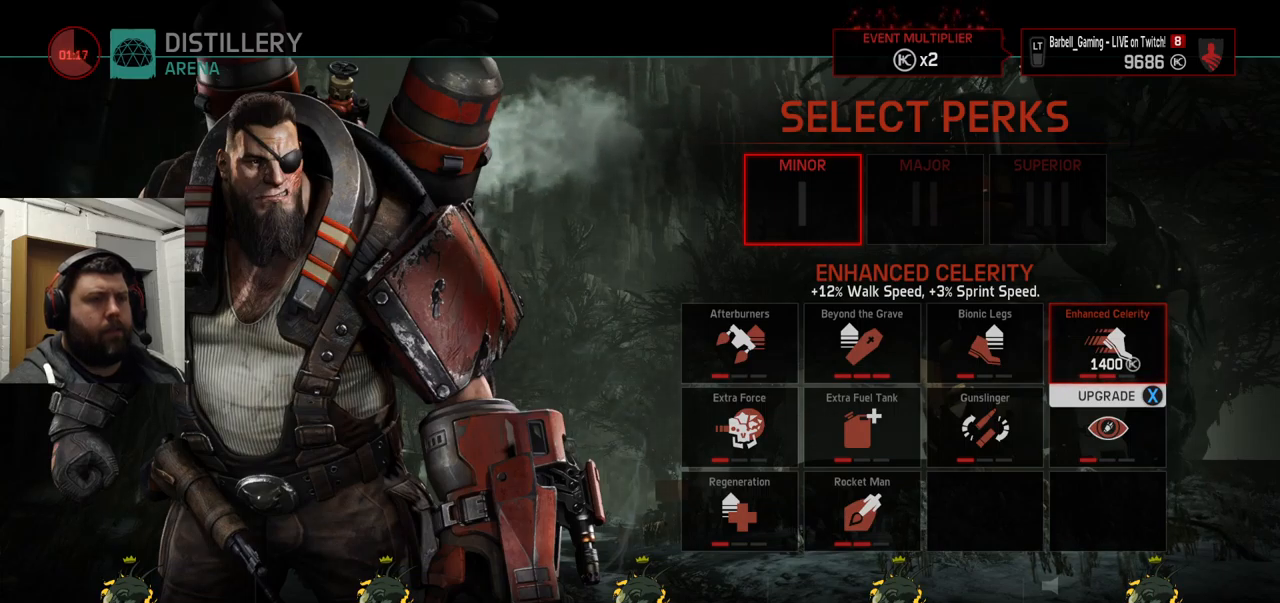
{"buttons": [], "left_stick": "center", "right_stick": "center", "events": []}
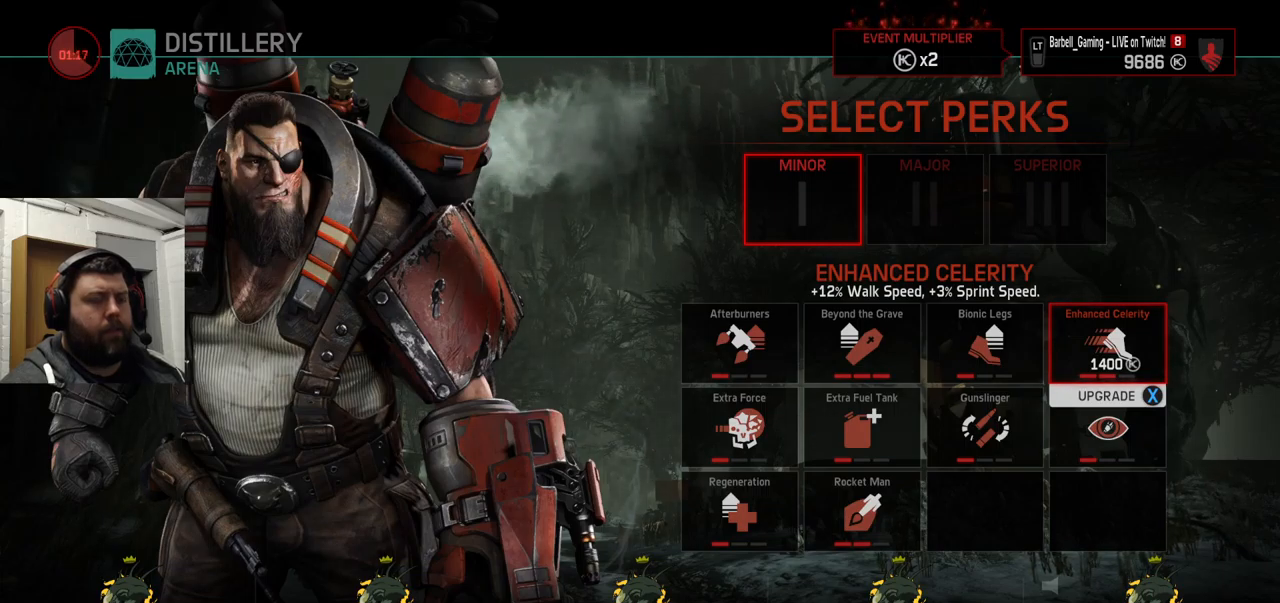
{"buttons": [], "left_stick": "center", "right_stick": "center", "events": []}
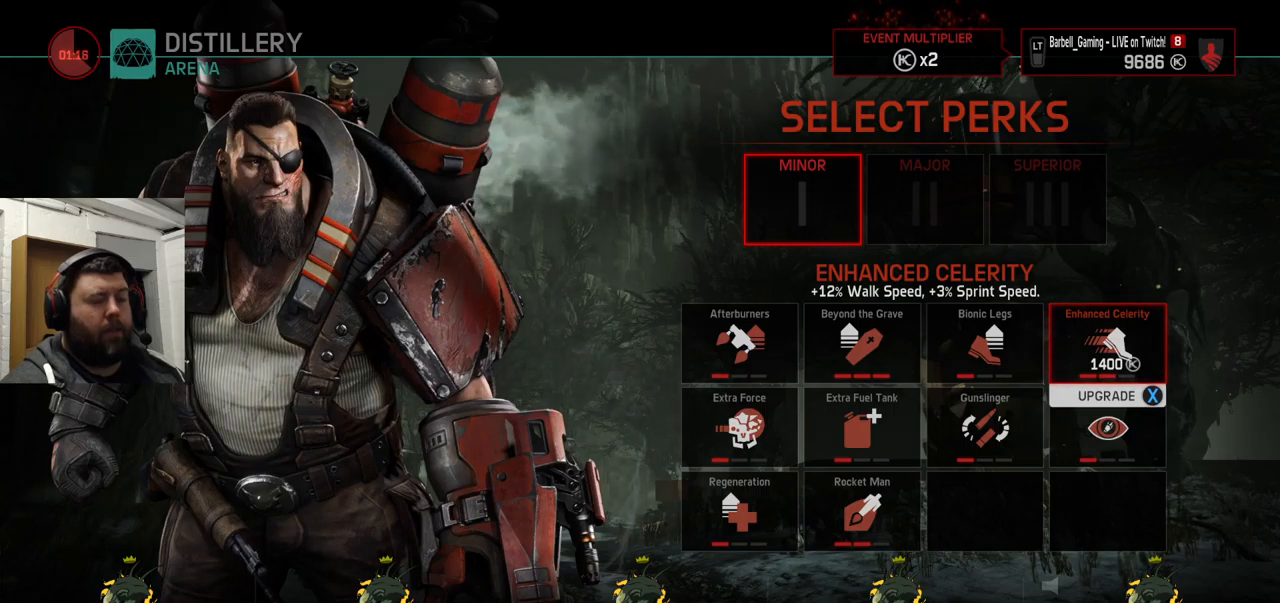
{"buttons": [], "left_stick": "center", "right_stick": "center", "events": [[350, "DPAD_LEFT", "down"], [433, "DPAD_LEFT", "up"]]}
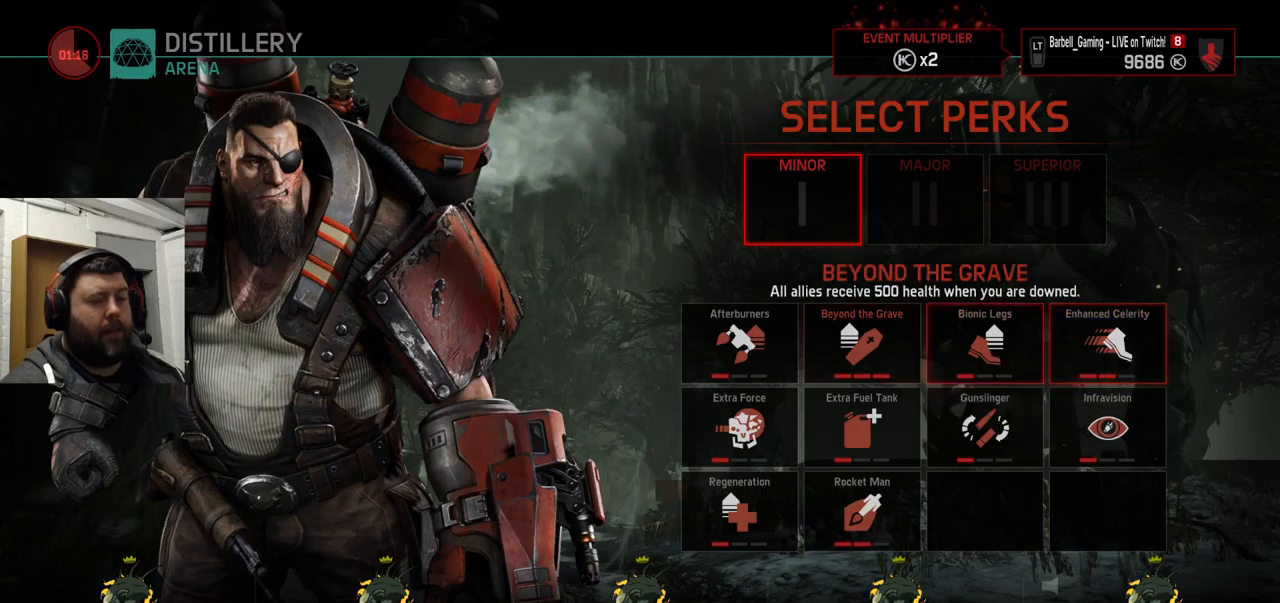
{"buttons": ["DPAD_DOWN"], "left_stick": "center", "right_stick": "center", "events": [[17, "DPAD_LEFT", "down"], [100, "DPAD_LEFT", "up"], [233, "DPAD_LEFT", "down"], [267, "DPAD_LEFT", "up"], [450, "DPAD_DOWN", "down"]]}
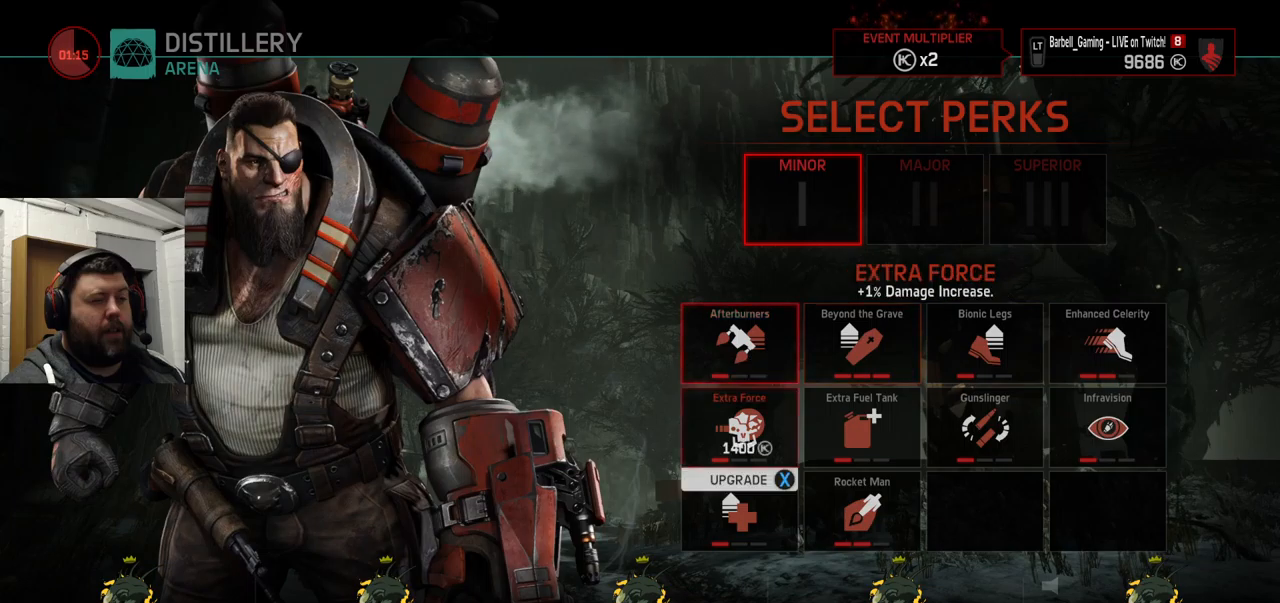
{"buttons": [], "left_stick": "center", "right_stick": "center", "events": [[34, "DPAD_DOWN", "up"]]}
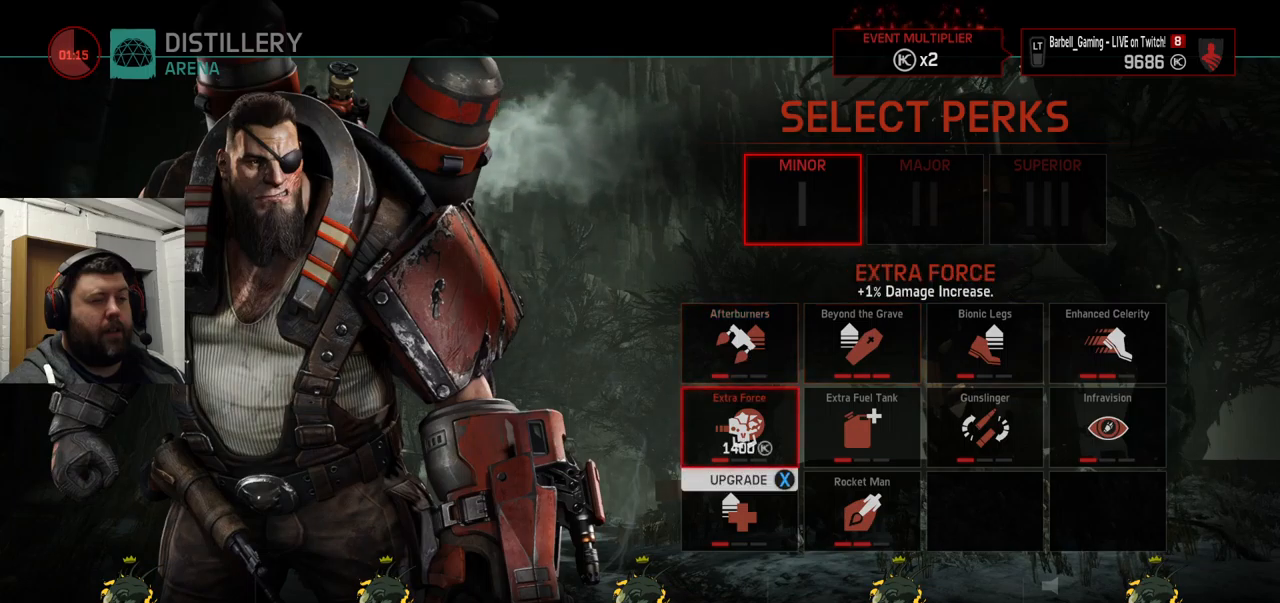
{"buttons": [], "left_stick": "center", "right_stick": "center", "events": []}
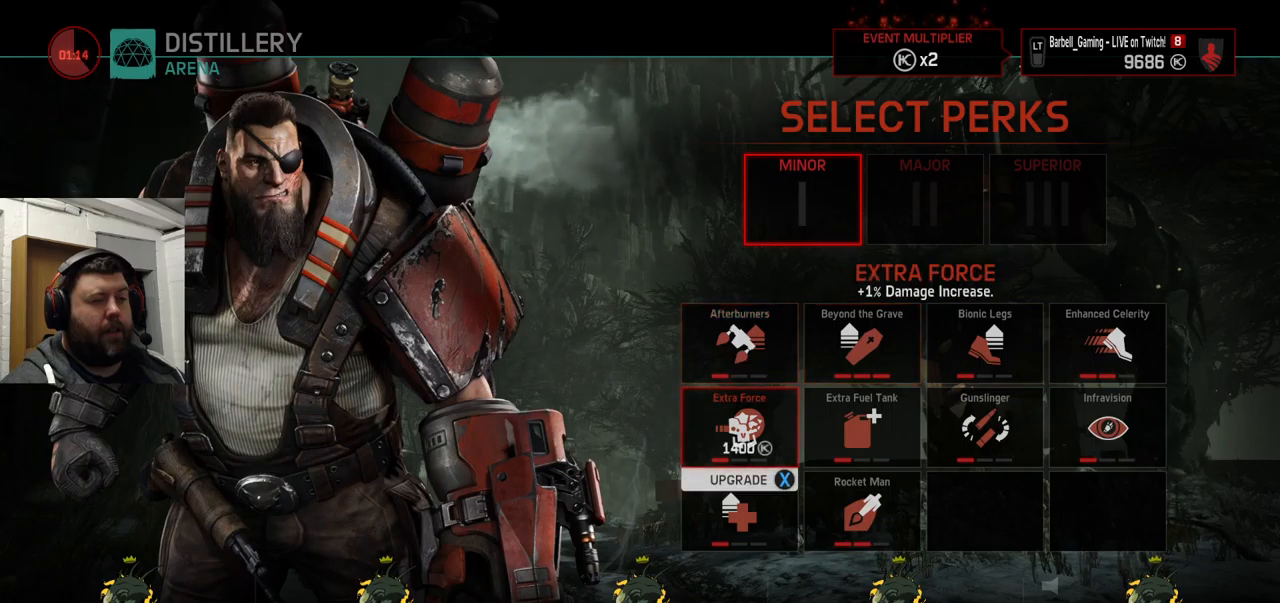
{"buttons": [], "left_stick": "center", "right_stick": "center", "events": [[100, "CROSS", "down"], [200, "CROSS", "up"]]}
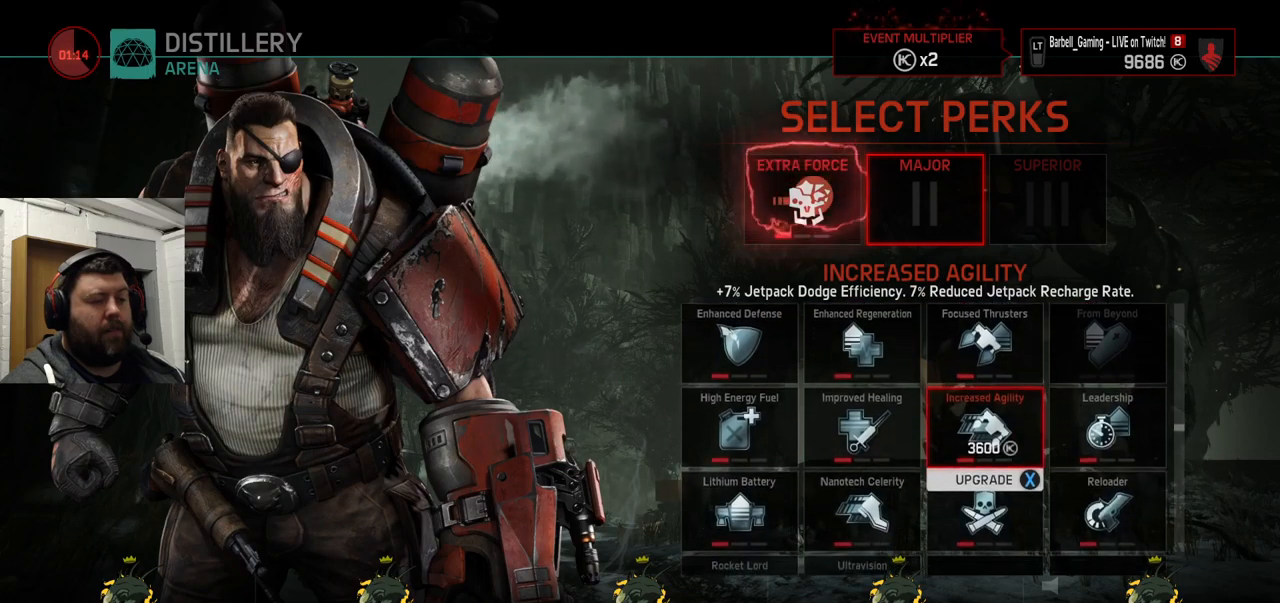
{"buttons": [], "left_stick": "center", "right_stick": "center", "events": []}
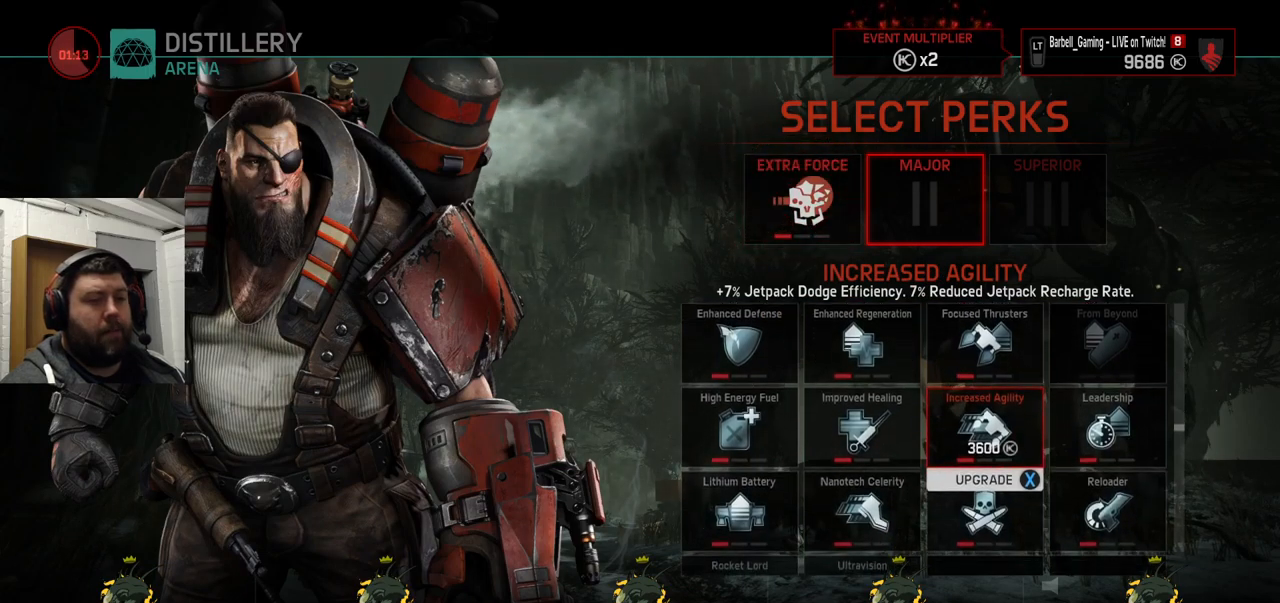
{"buttons": [], "left_stick": "center", "right_stick": "center", "events": [[384, "CROSS", "down"], [500, "CROSS", "up"]]}
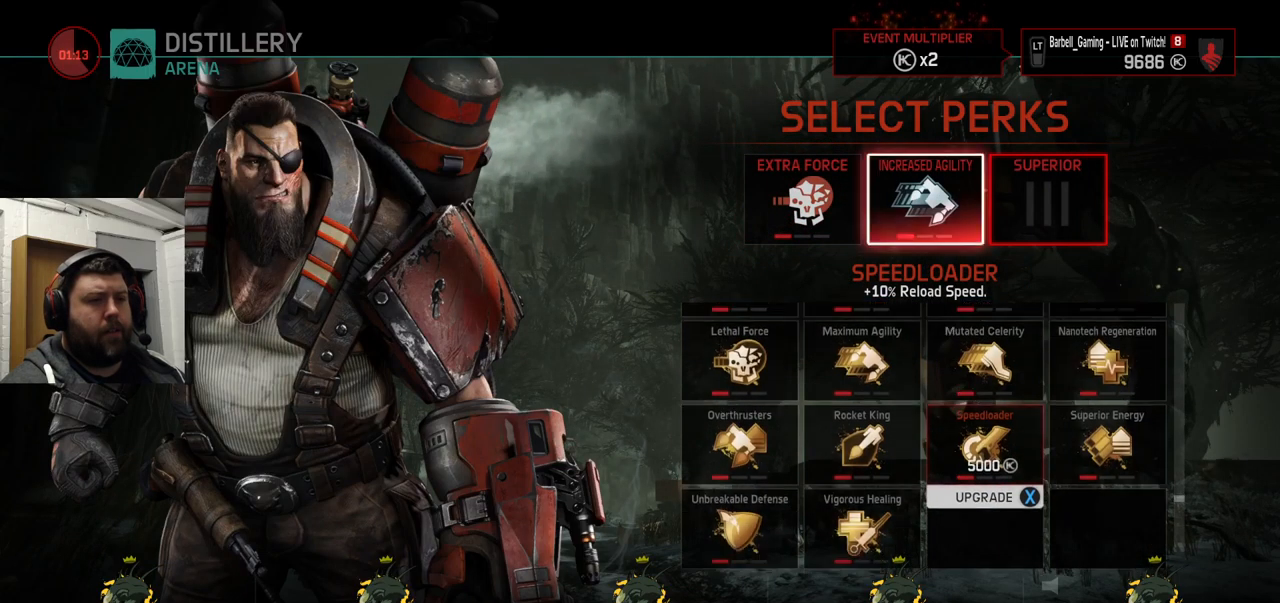
{"buttons": [], "left_stick": "center", "right_stick": "center", "events": []}
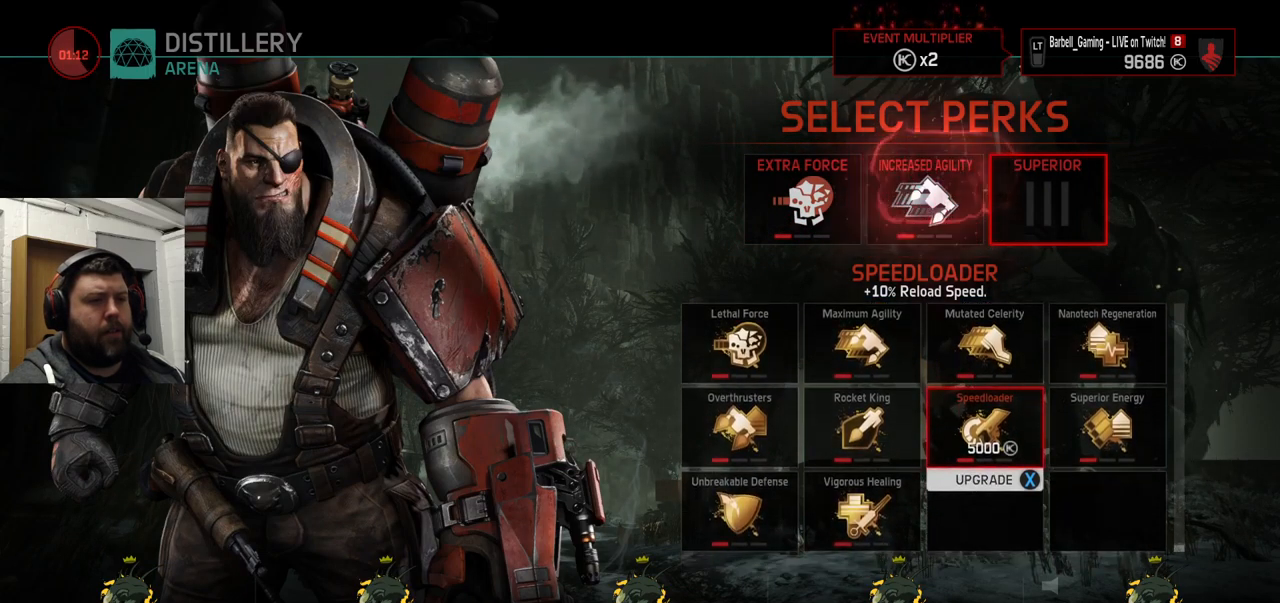
{"buttons": [], "left_stick": "center", "right_stick": "center", "events": []}
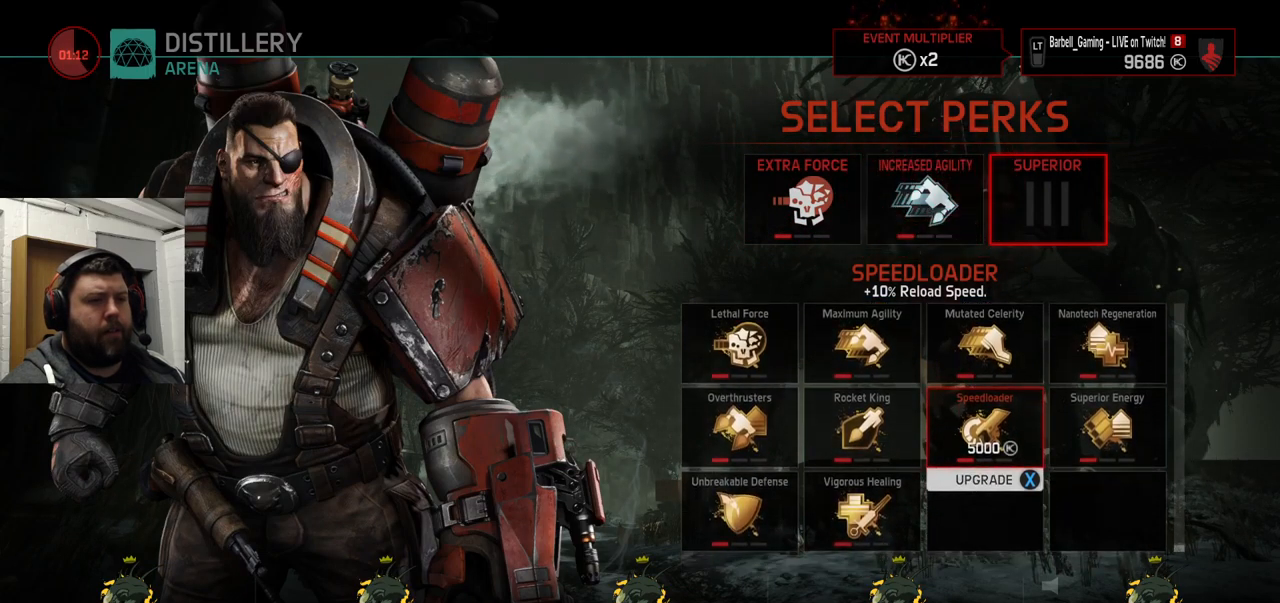
{"buttons": [], "left_stick": "center", "right_stick": "center", "events": []}
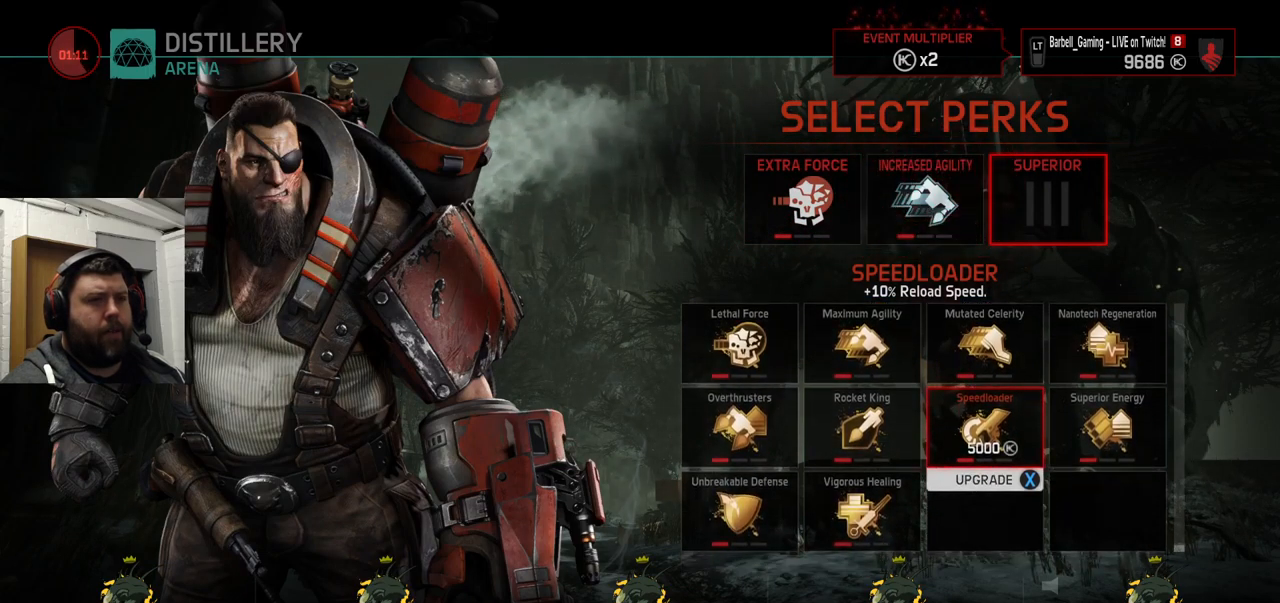
{"buttons": [], "left_stick": "center", "right_stick": "center", "events": []}
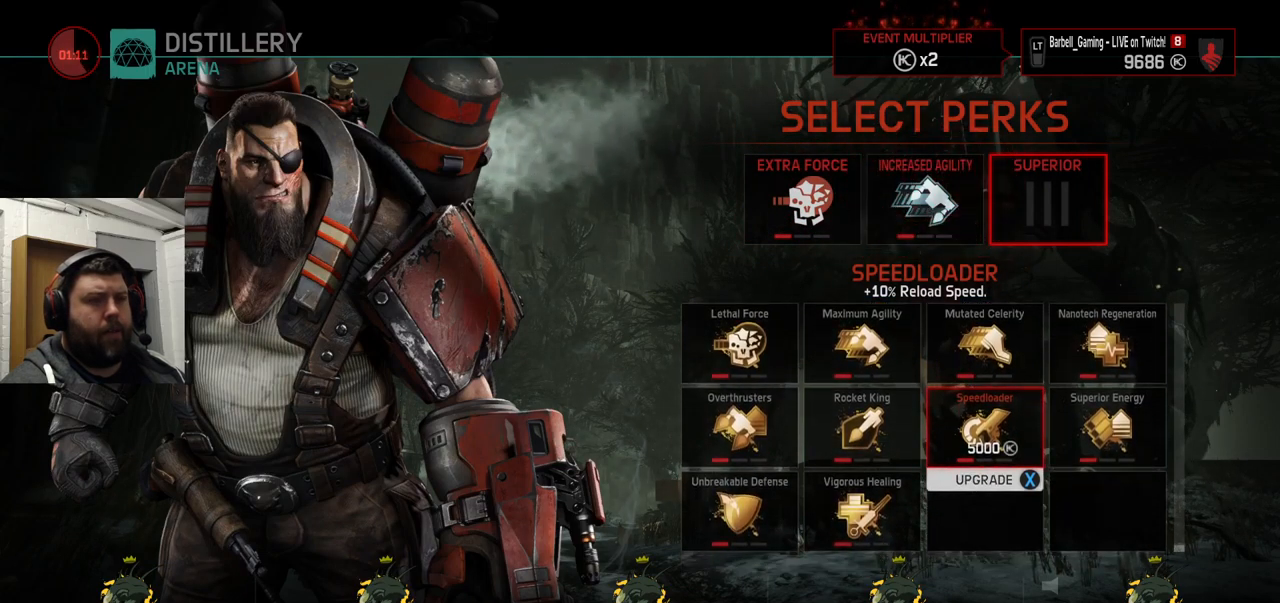
{"buttons": [], "left_stick": "center", "right_stick": "center", "events": []}
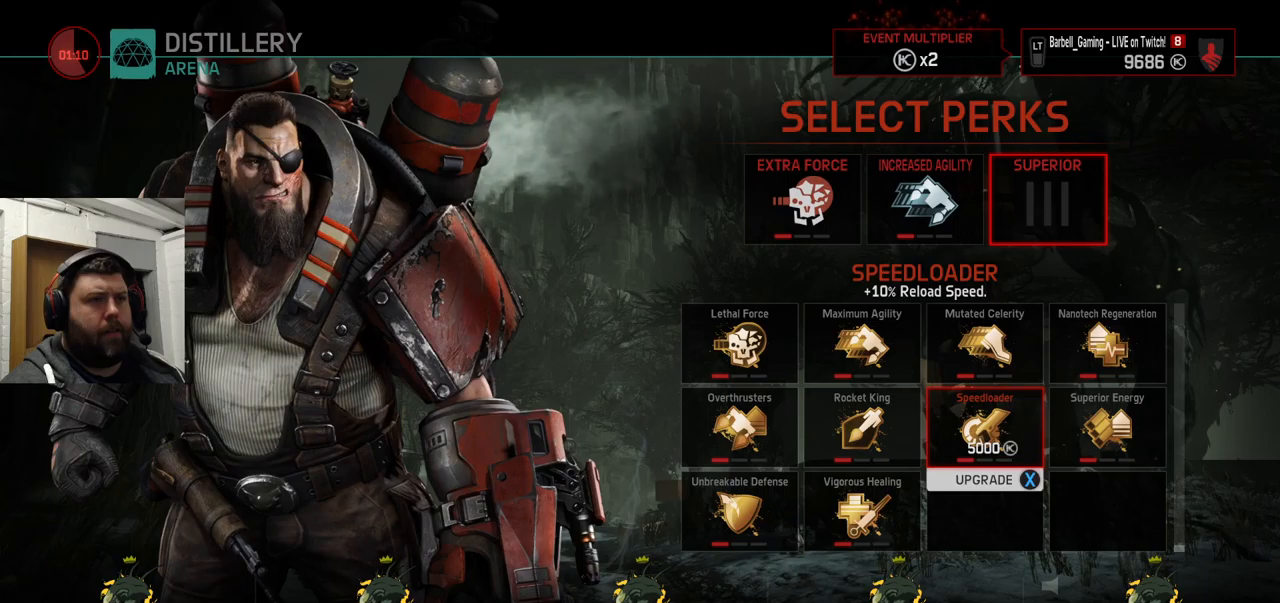
{"buttons": [], "left_stick": "center", "right_stick": "center", "events": [[67, "CROSS", "down"], [167, "CROSS", "up"]]}